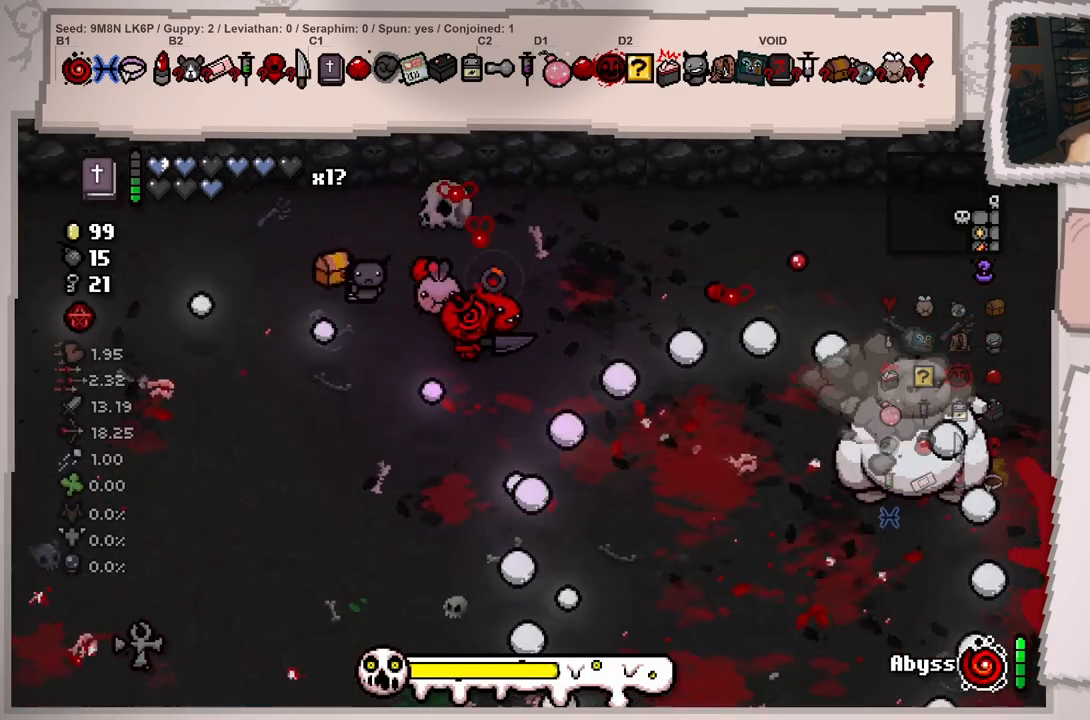
Gameplay with a controller (Xbox layout); each line is a JSON object with the inputs held at the frame after it. "events" lists button and stick changes between this image and that frame as [ms after this image, input, new state], when the widget could be followed in between. Not read: L3 R3.
{"buttons": [], "left_stick": "center", "right_stick": "right", "events": [[134, "left_stick", "center"], [200, "left_stick", "down-left"], [501, "left_stick", "center"]]}
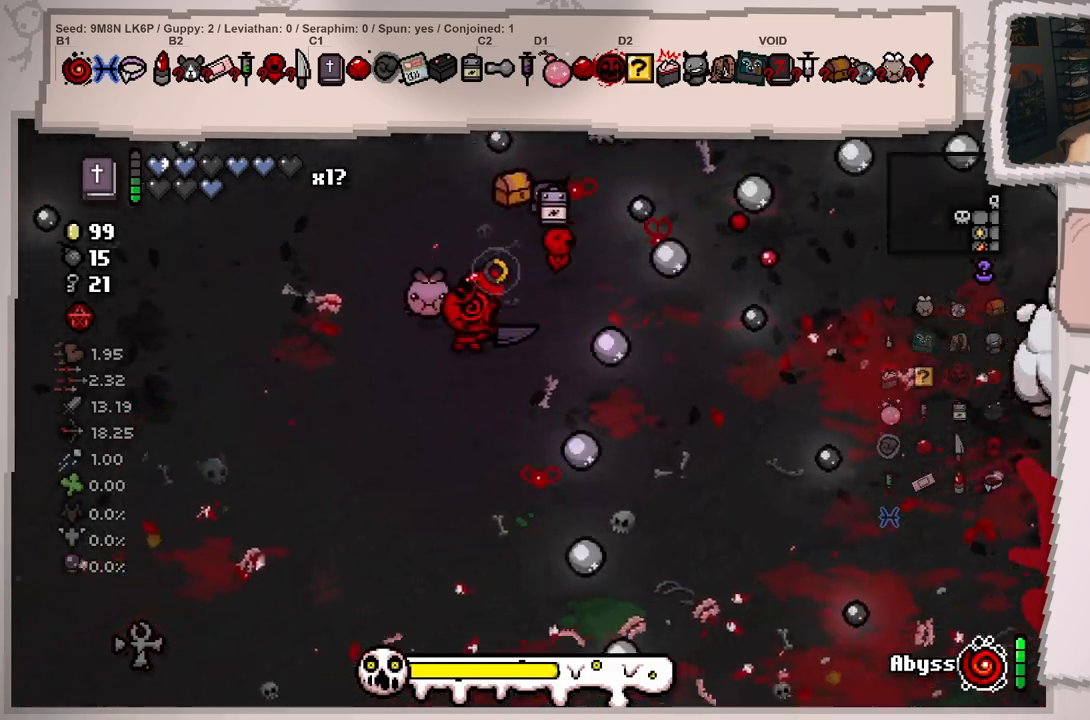
{"buttons": [], "left_stick": "down-right", "right_stick": "right", "events": [[367, "left_stick", "right"], [434, "left_stick", "down-right"]]}
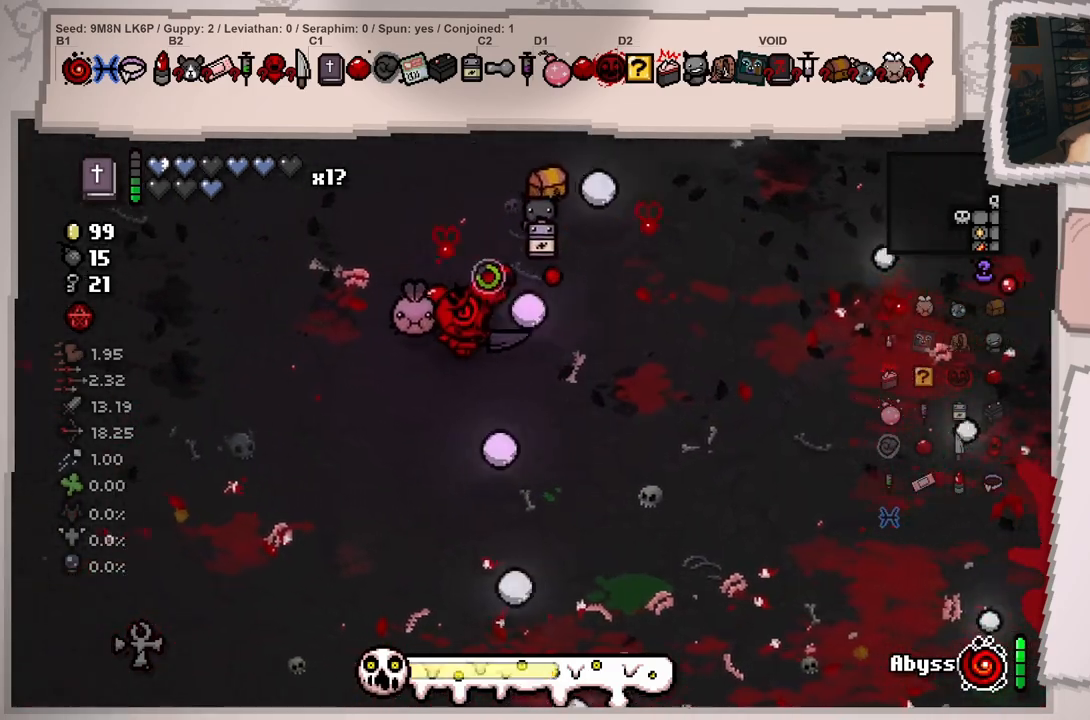
{"buttons": [], "left_stick": "down-left", "right_stick": "right", "events": [[184, "left_stick", "right"], [384, "left_stick", "center"], [484, "left_stick", "down-left"]]}
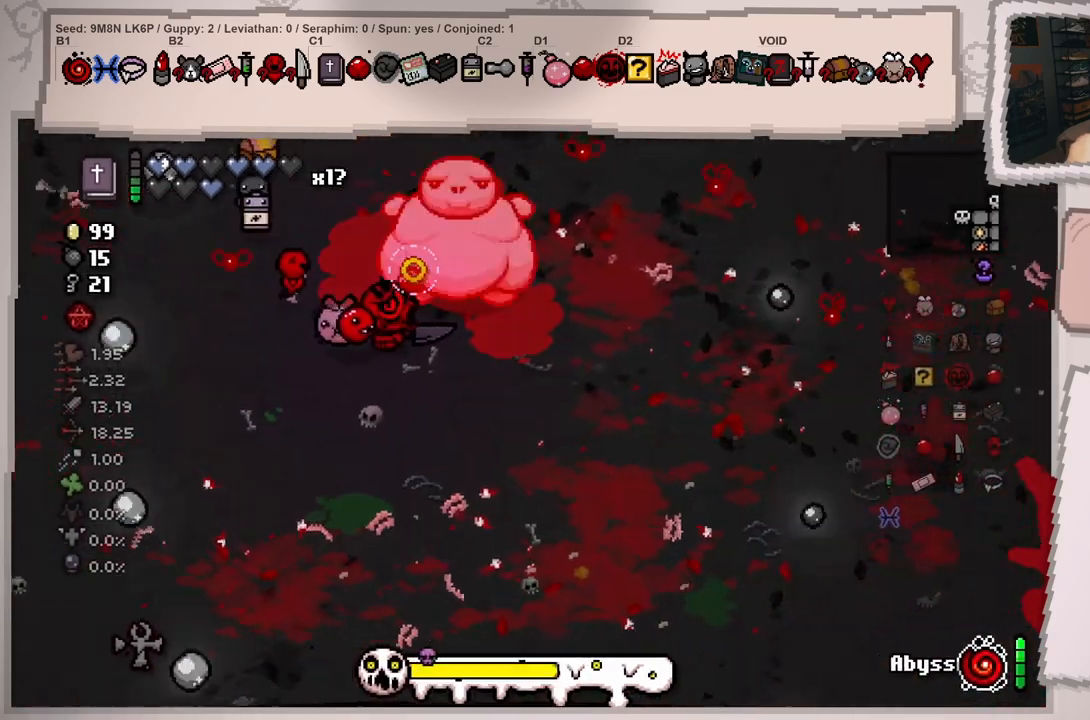
{"buttons": [], "left_stick": "down-right", "right_stick": "center", "events": [[183, "right_stick", "up-right"], [250, "left_stick", "down-right"], [317, "right_stick", "up"], [467, "right_stick", "center"]]}
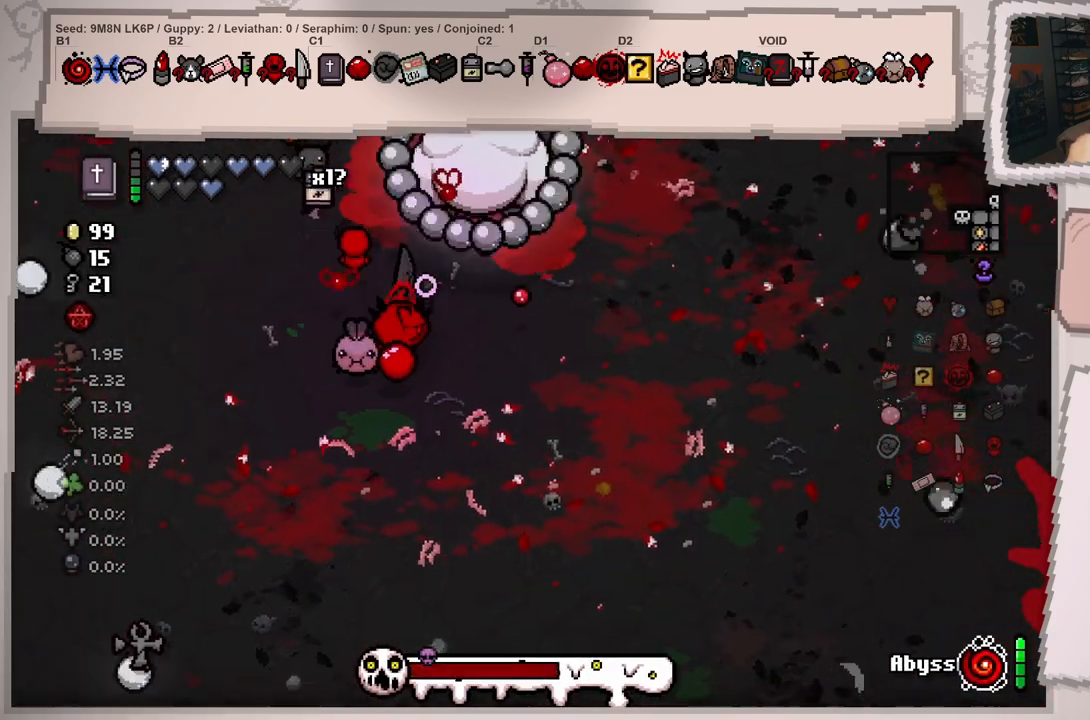
{"buttons": [], "left_stick": "down", "right_stick": "center", "events": [[34, "left_stick", "center"], [117, "left_stick", "down"], [301, "left_stick", "center"], [417, "left_stick", "down"]]}
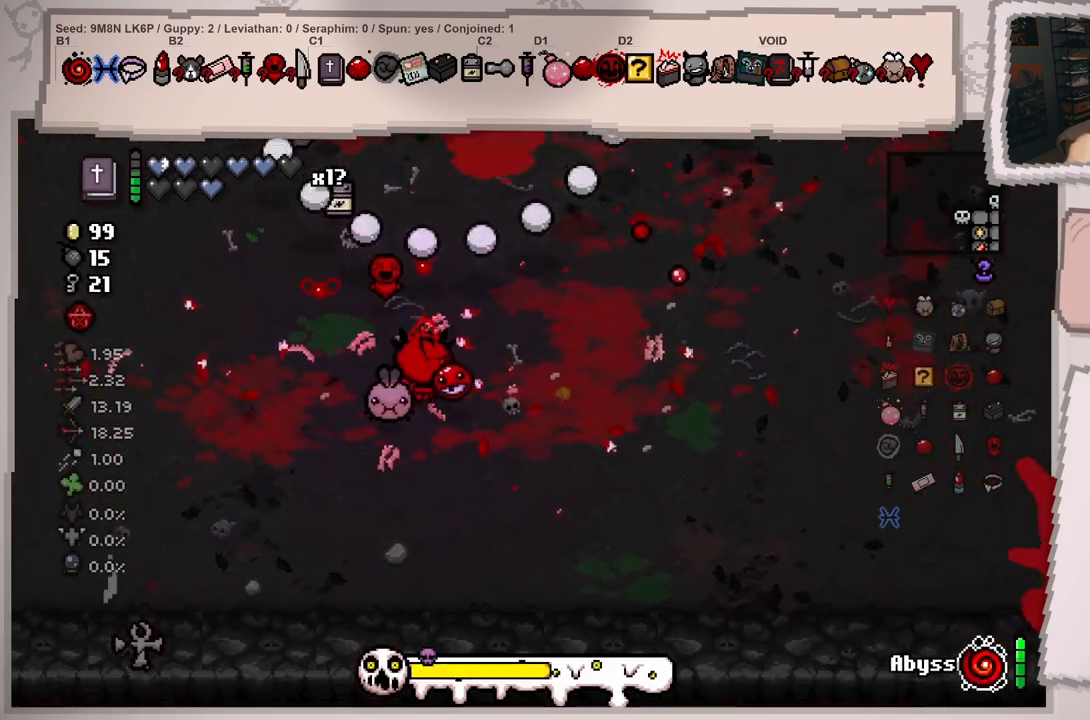
{"buttons": [], "left_stick": "down-left", "right_stick": "up", "events": [[84, "left_stick", "center"], [200, "left_stick", "down"], [234, "right_stick", "up"], [384, "left_stick", "center"], [501, "left_stick", "down-left"]]}
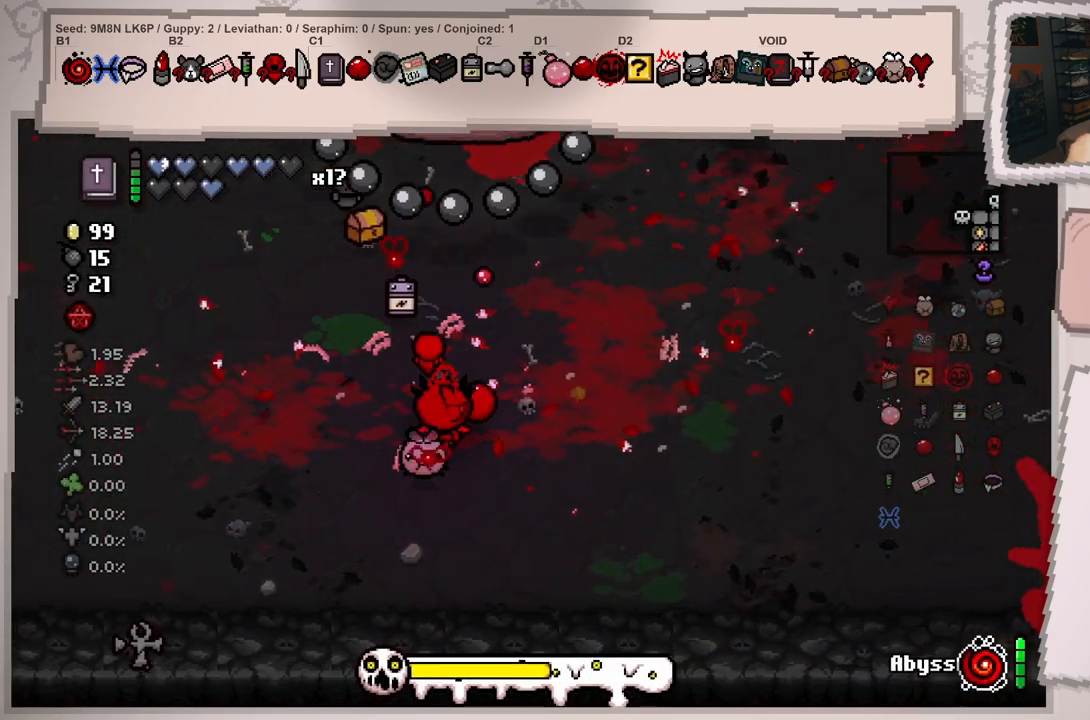
{"buttons": [], "left_stick": "up-left", "right_stick": "up-right", "events": [[333, "left_stick", "up-left"], [367, "right_stick", "up-right"]]}
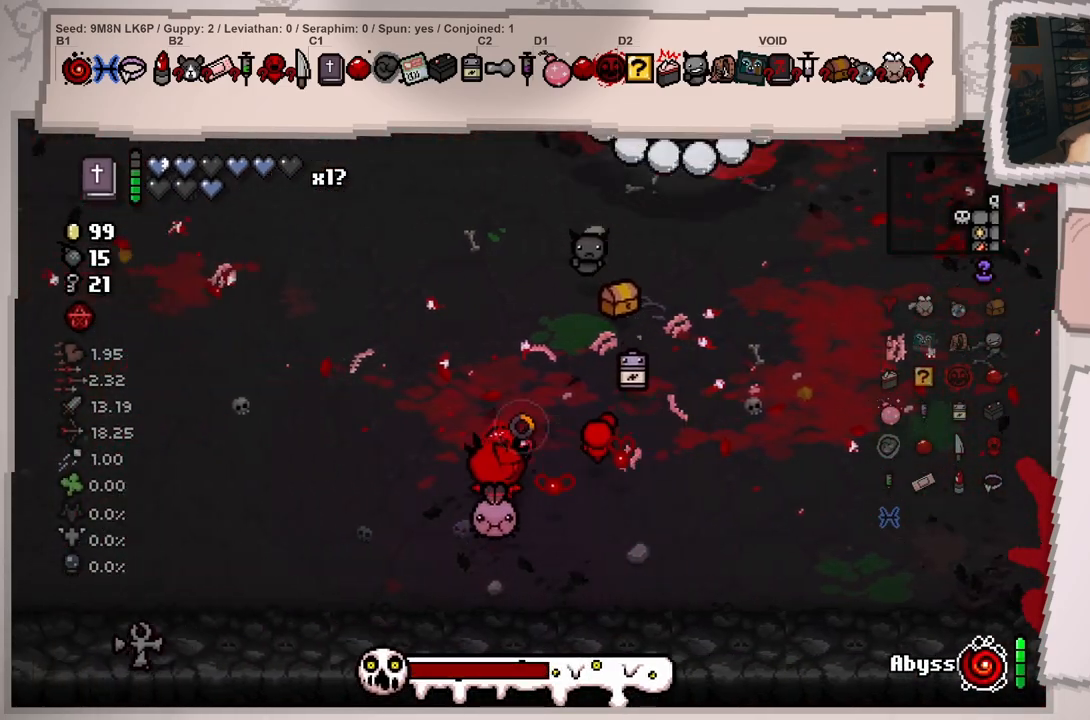
{"buttons": [], "left_stick": "center", "right_stick": "right", "events": [[184, "right_stick", "right"], [484, "left_stick", "center"]]}
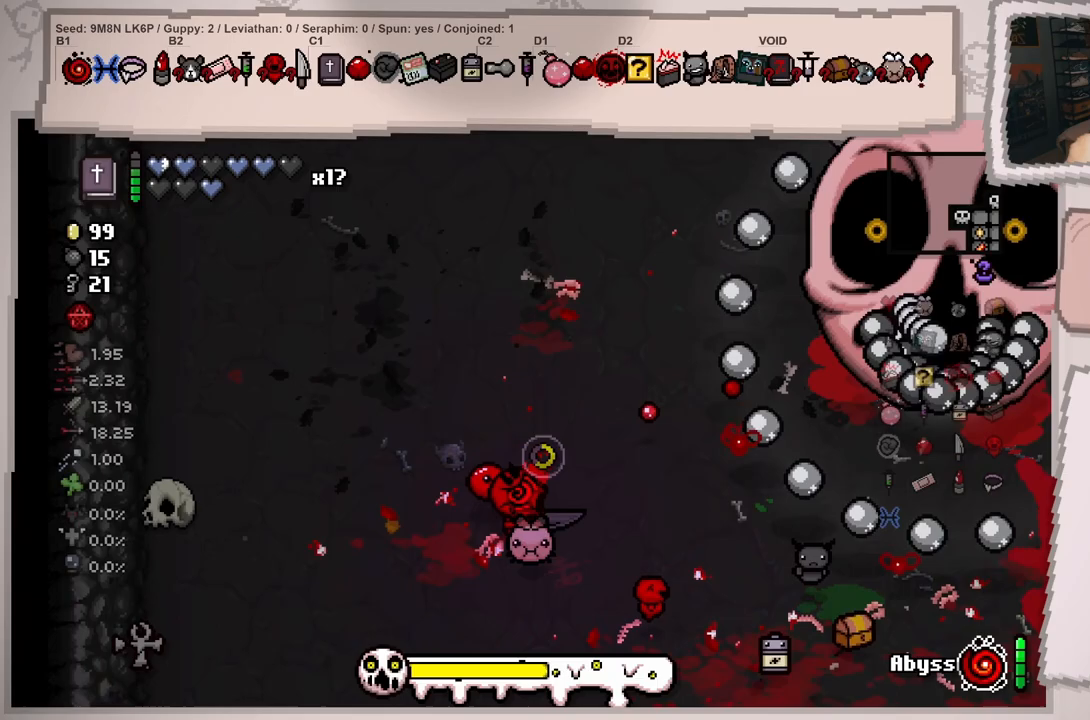
{"buttons": [], "left_stick": "center", "right_stick": "center", "events": [[150, "left_stick", "up-right"], [367, "left_stick", "center"], [383, "right_stick", "center"]]}
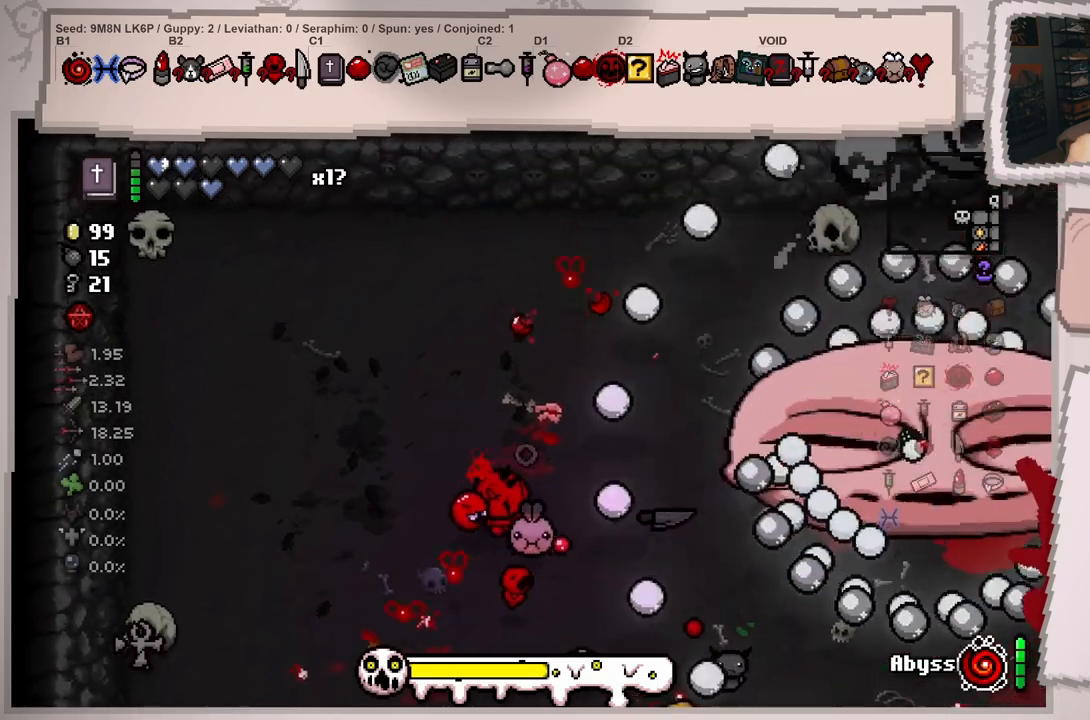
{"buttons": [], "left_stick": "left", "right_stick": "center", "events": [[217, "left_stick", "left"]]}
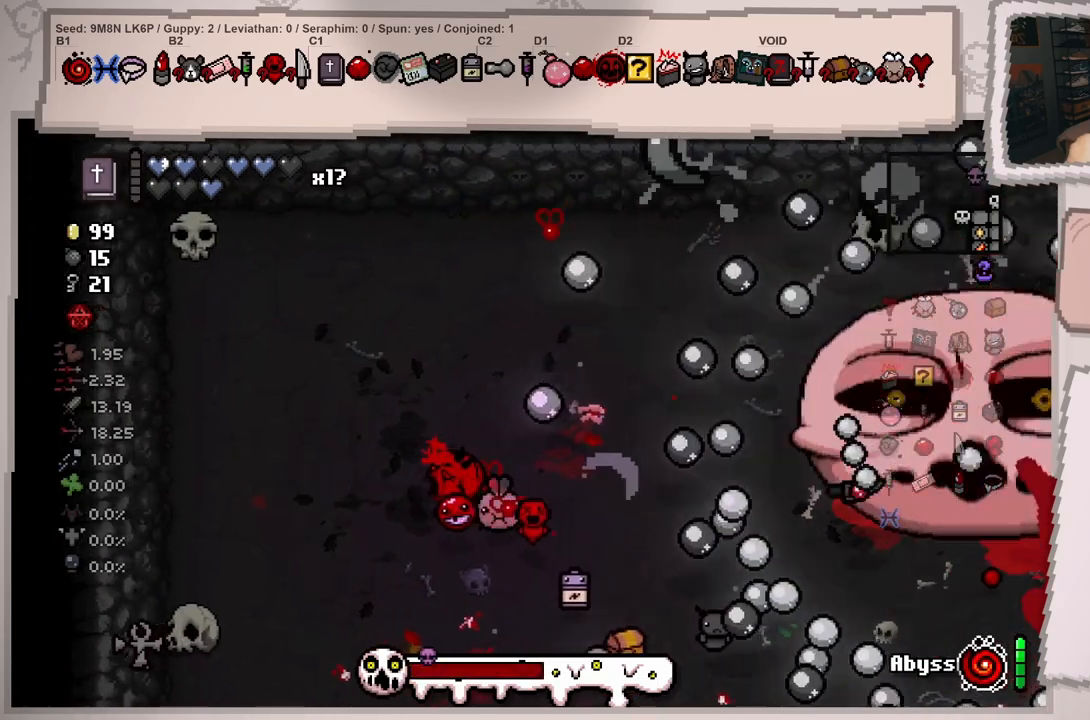
{"buttons": [], "left_stick": "right", "right_stick": "right", "events": [[116, "left_stick", "center"], [166, "right_stick", "right"], [417, "left_stick", "right"]]}
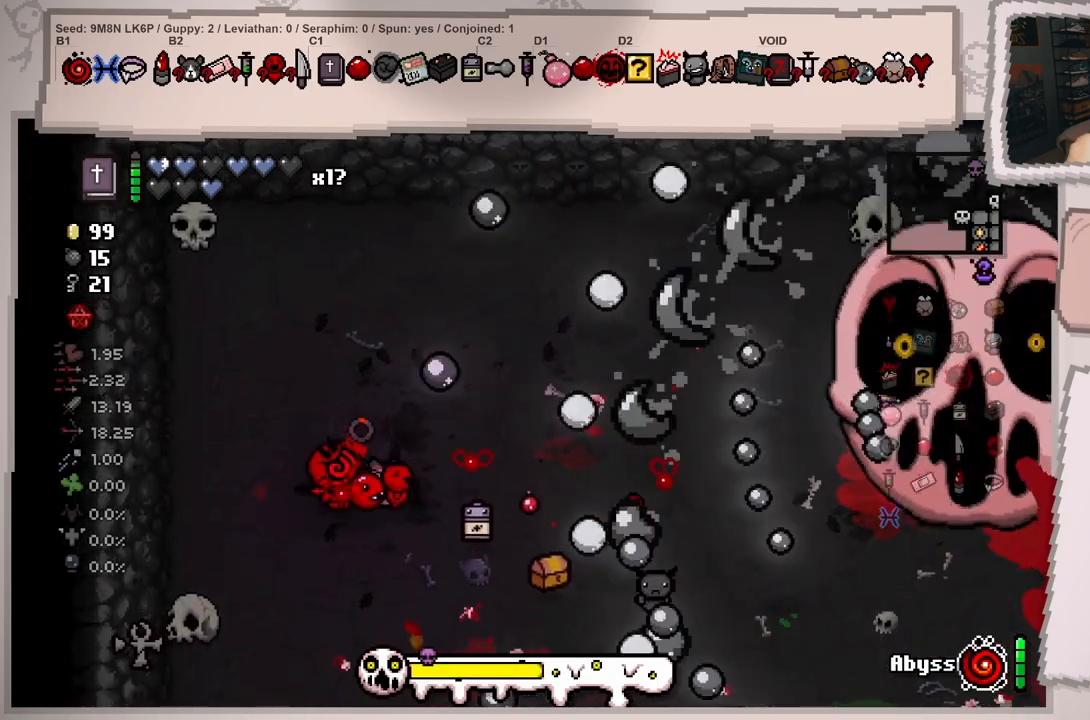
{"buttons": [], "left_stick": "left", "right_stick": "right", "events": [[50, "left_stick", "center"], [184, "left_stick", "right"], [317, "left_stick", "center"], [434, "left_stick", "left"]]}
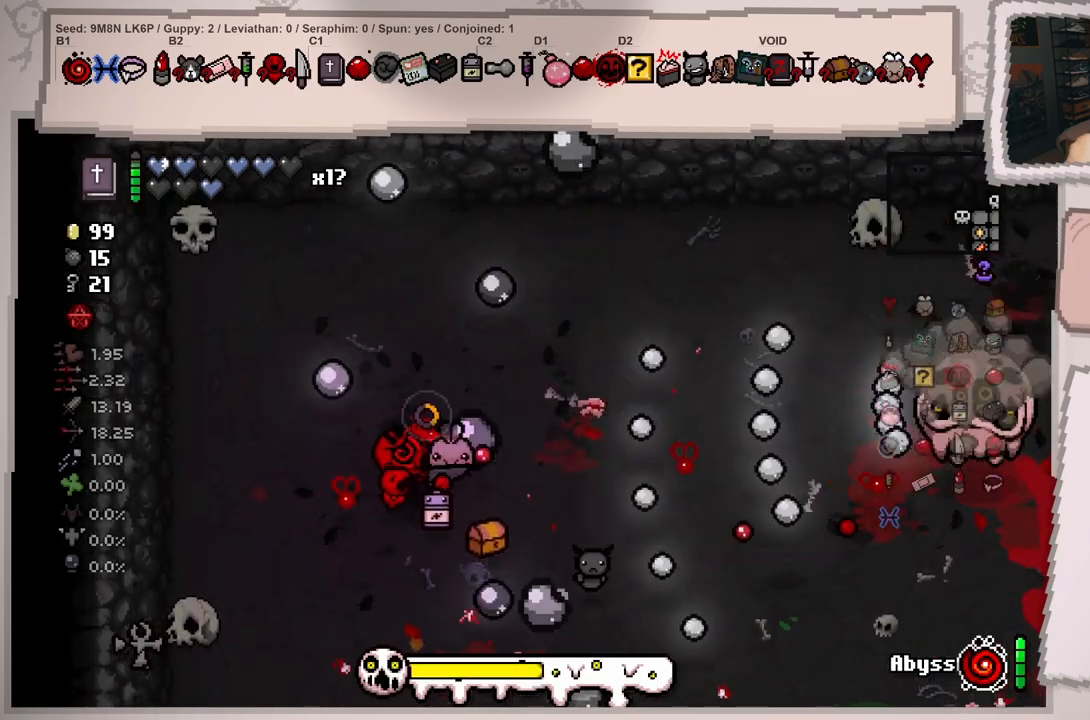
{"buttons": [], "left_stick": "center", "right_stick": "right", "events": [[116, "left_stick", "center"], [283, "left_stick", "up"], [433, "left_stick", "center"]]}
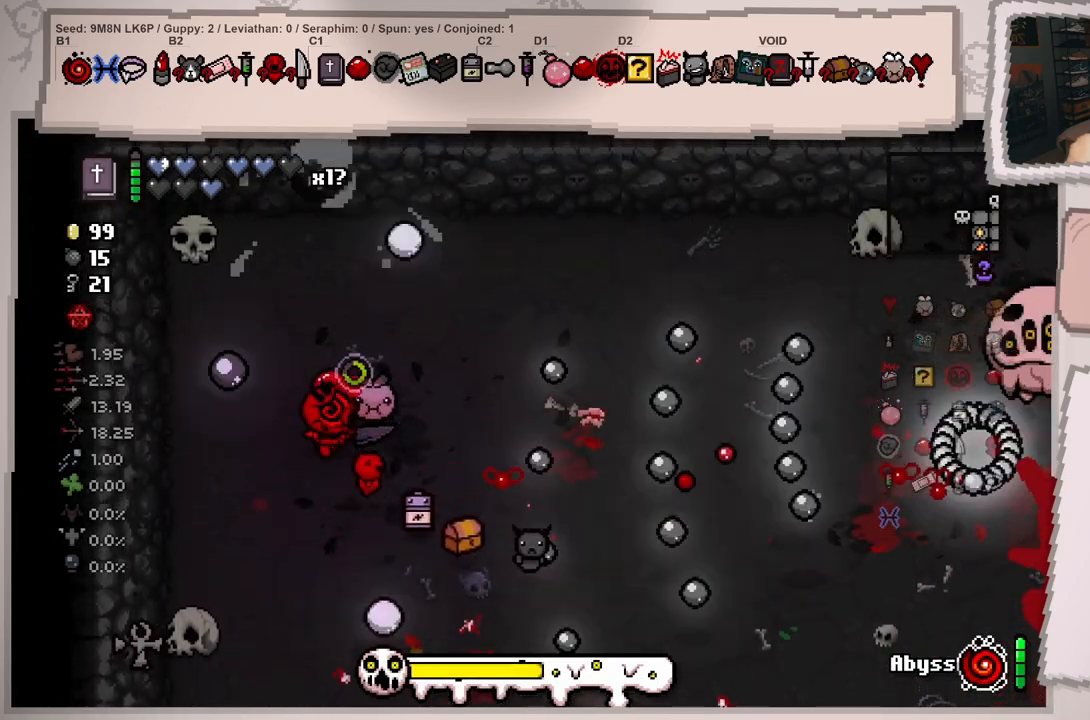
{"buttons": [], "left_stick": "center", "right_stick": "right", "events": [[50, "left_stick", "left"], [200, "left_stick", "down"], [300, "left_stick", "right"], [350, "left_stick", "center"]]}
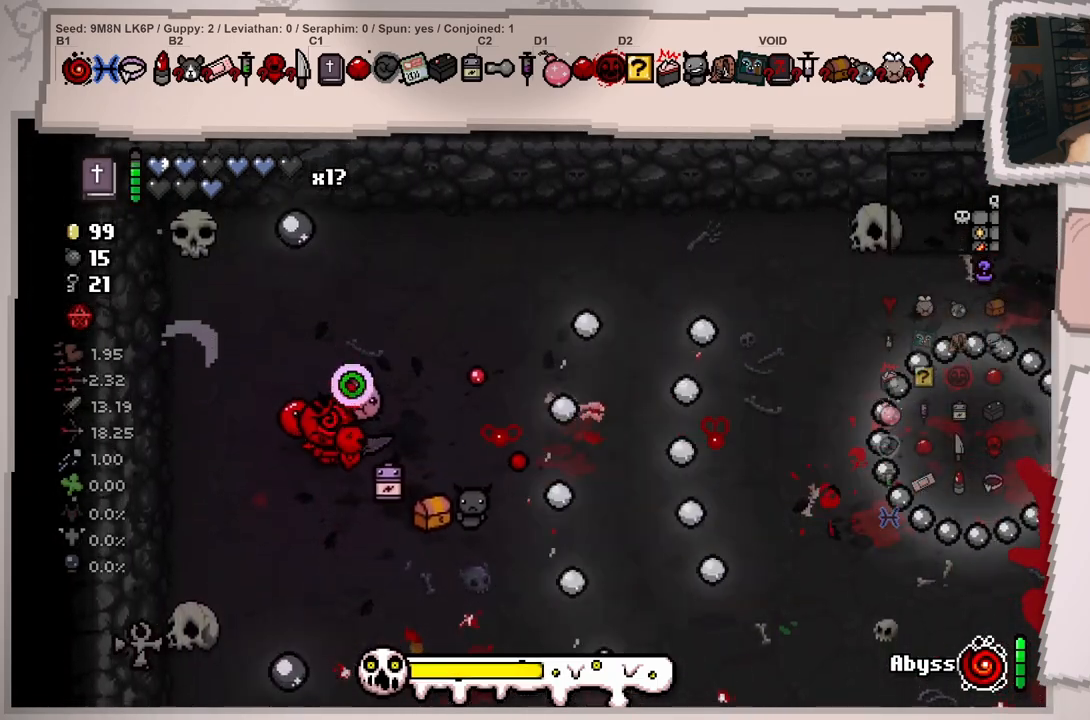
{"buttons": [], "left_stick": "up-right", "right_stick": "right", "events": [[16, "left_stick", "right"], [83, "left_stick", "up"], [400, "left_stick", "up-right"]]}
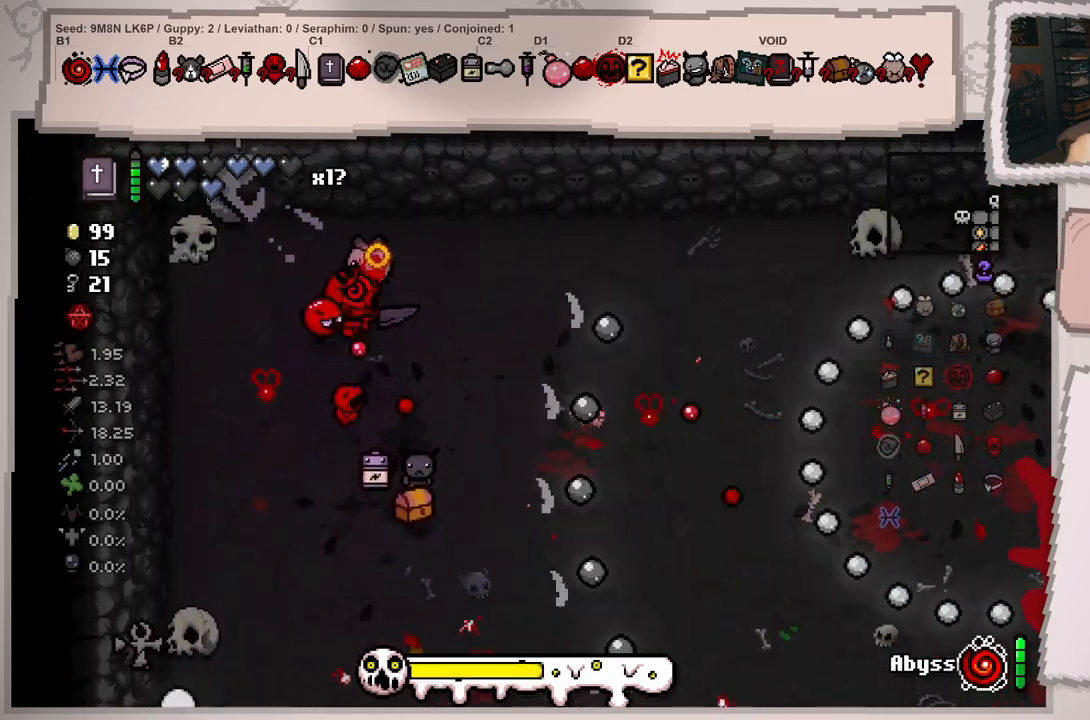
{"buttons": [], "left_stick": "down-left", "right_stick": "right", "events": [[401, "left_stick", "down-right"], [451, "left_stick", "down-left"]]}
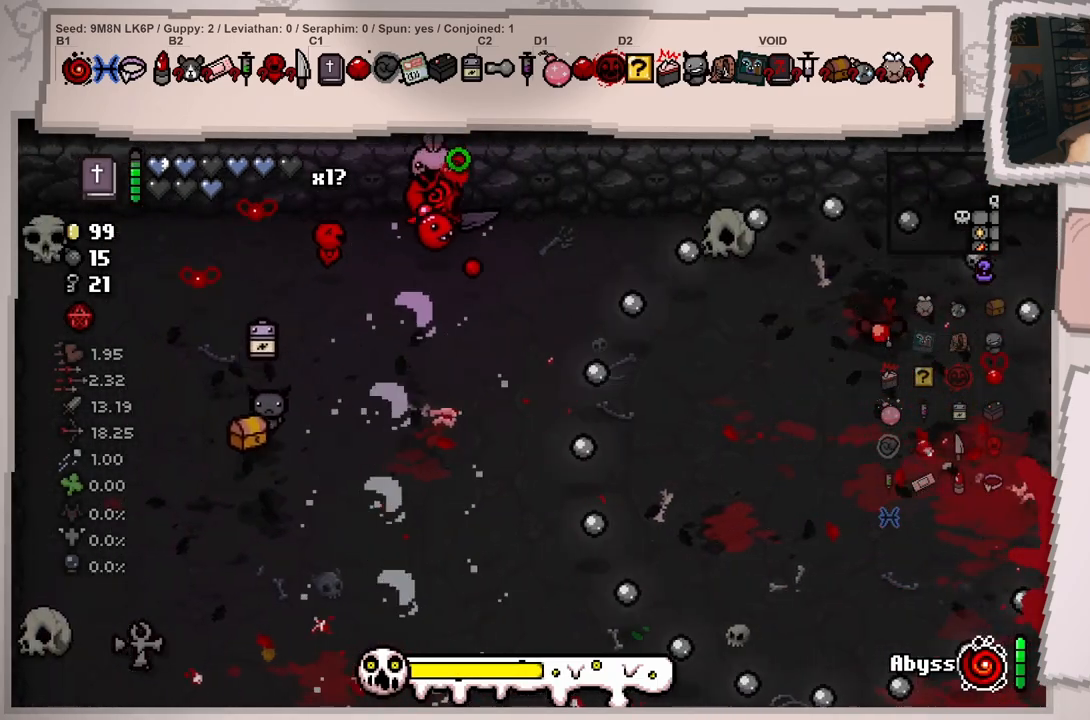
{"buttons": [], "left_stick": "down-left", "right_stick": "right", "events": [[183, "left_stick", "down-right"], [250, "left_stick", "up-right"], [350, "left_stick", "up-left"], [417, "left_stick", "down-left"]]}
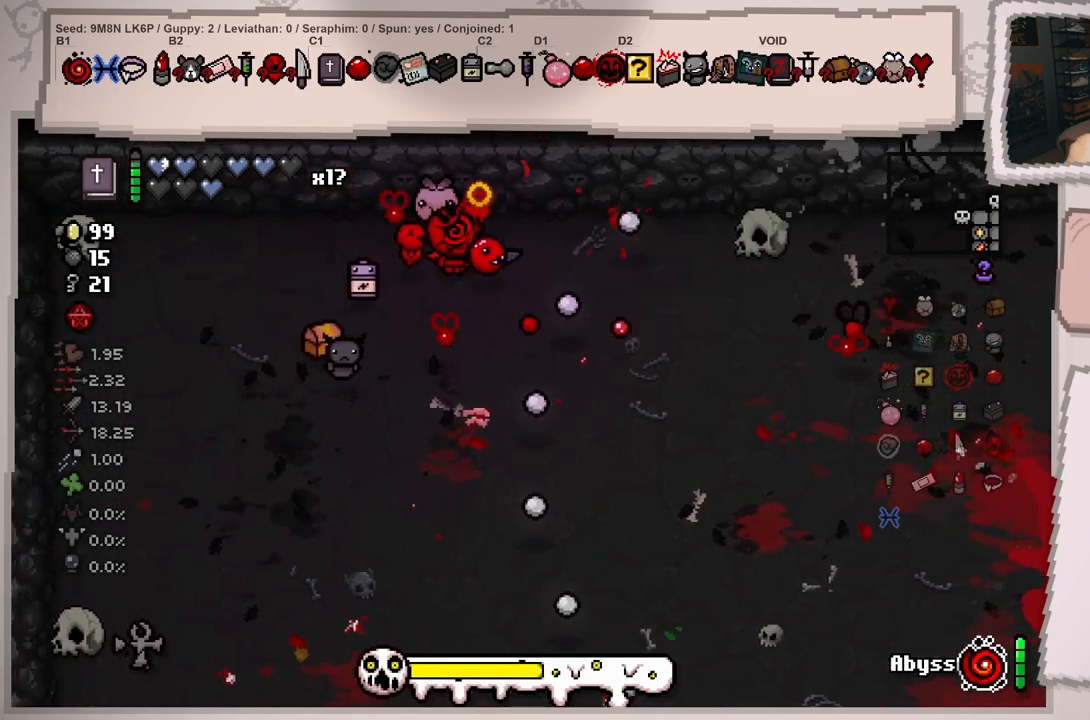
{"buttons": [], "left_stick": "right", "right_stick": "right", "events": [[67, "left_stick", "down"], [350, "left_stick", "down-right"], [467, "left_stick", "right"]]}
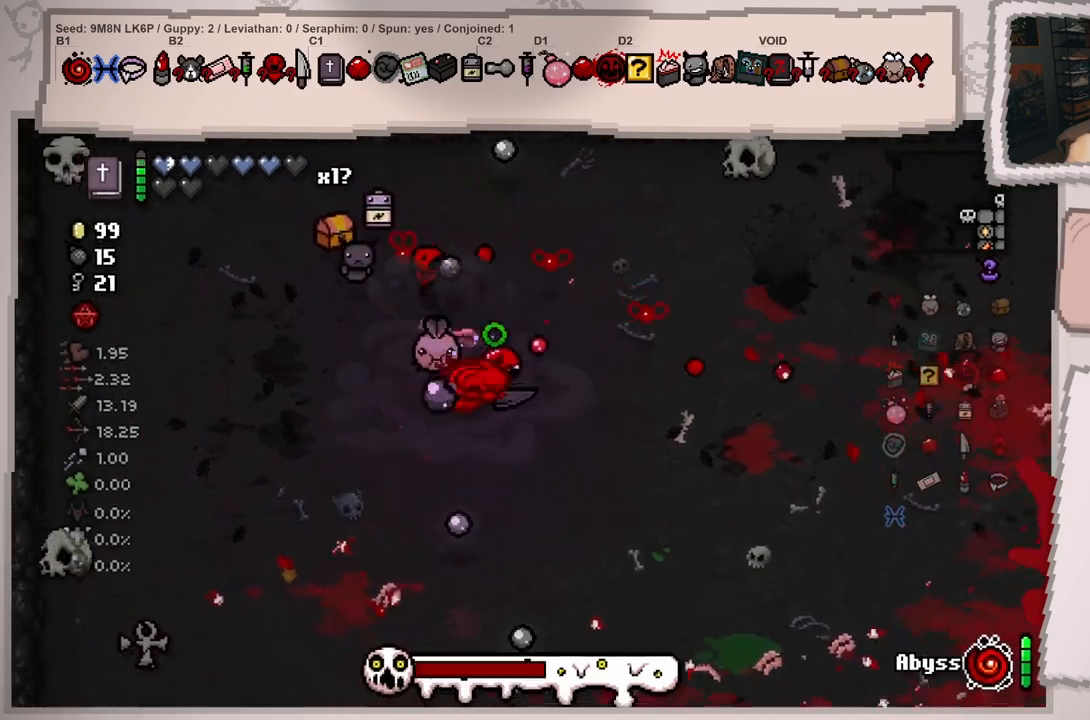
{"buttons": [], "left_stick": "down-left", "right_stick": "right", "events": [[16, "left_stick", "up-right"], [216, "left_stick", "down-right"], [333, "left_stick", "center"], [417, "left_stick", "down-left"]]}
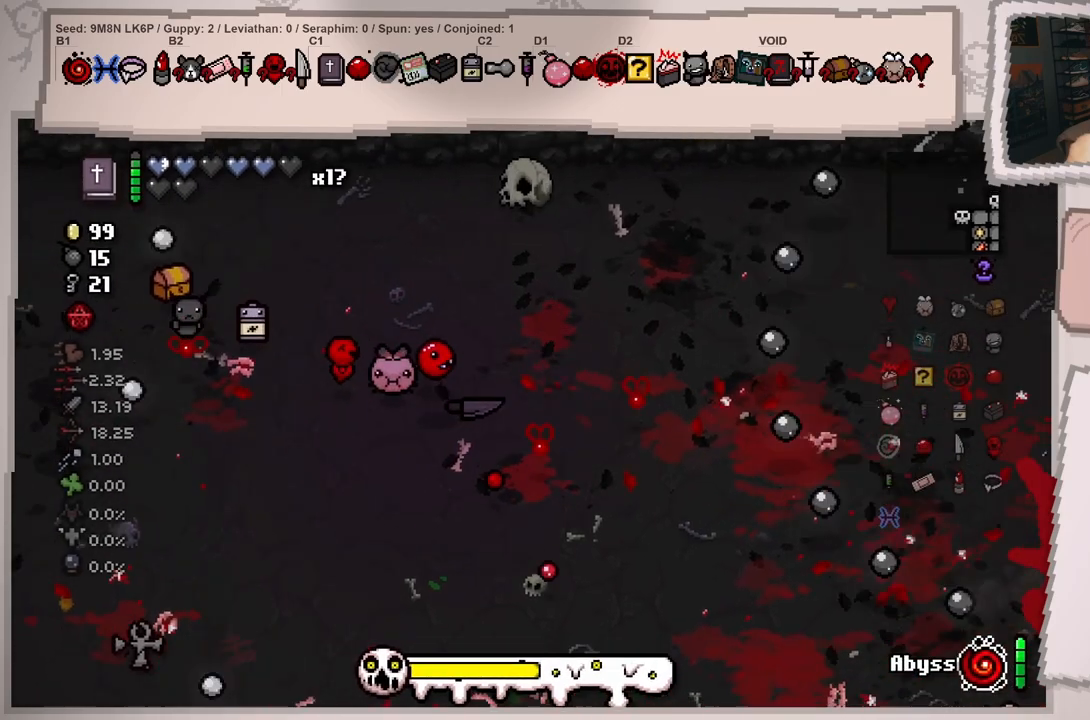
{"buttons": [], "left_stick": "up-right", "right_stick": "right", "events": [[134, "left_stick", "right"], [250, "left_stick", "center"], [334, "left_stick", "up"], [384, "left_stick", "up-right"]]}
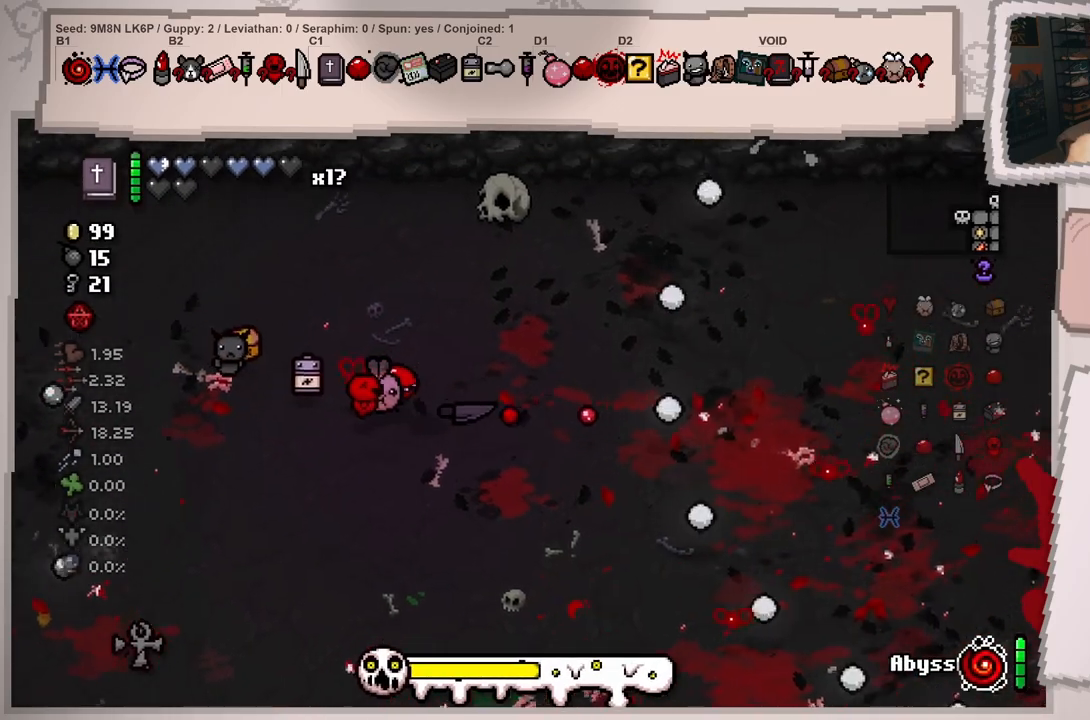
{"buttons": [], "left_stick": "up-right", "right_stick": "right", "events": [[133, "left_stick", "right"], [233, "left_stick", "center"], [350, "left_stick", "up"], [483, "left_stick", "up-right"]]}
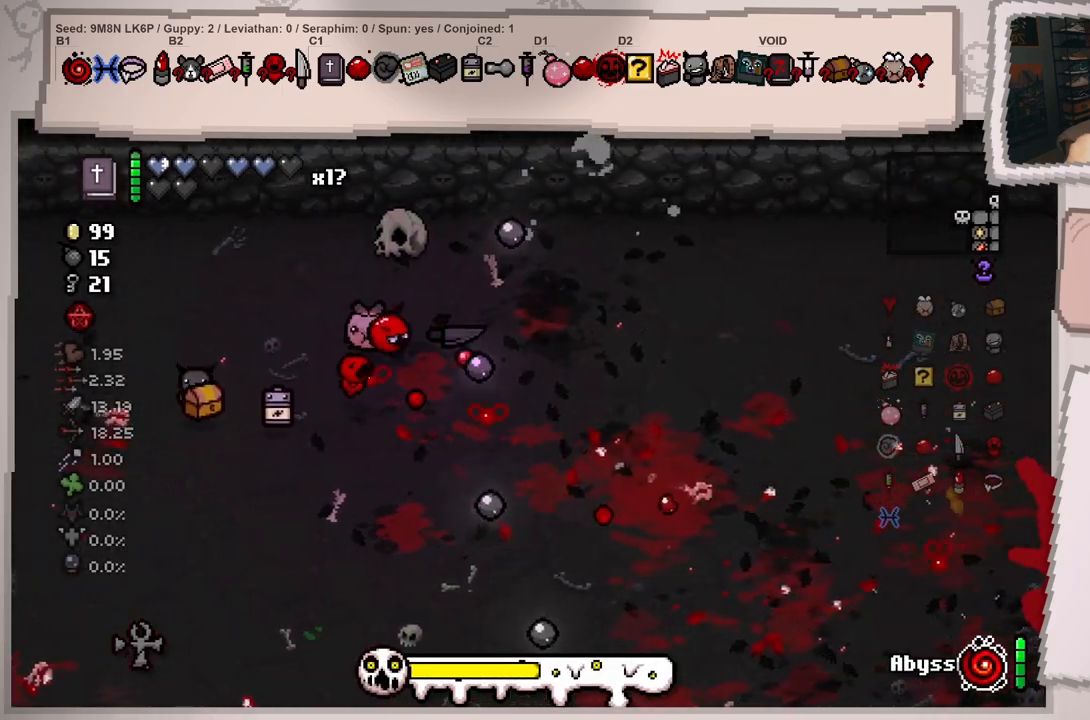
{"buttons": [], "left_stick": "down", "right_stick": "right", "events": [[84, "left_stick", "right"], [217, "left_stick", "down-right"], [434, "left_stick", "down"]]}
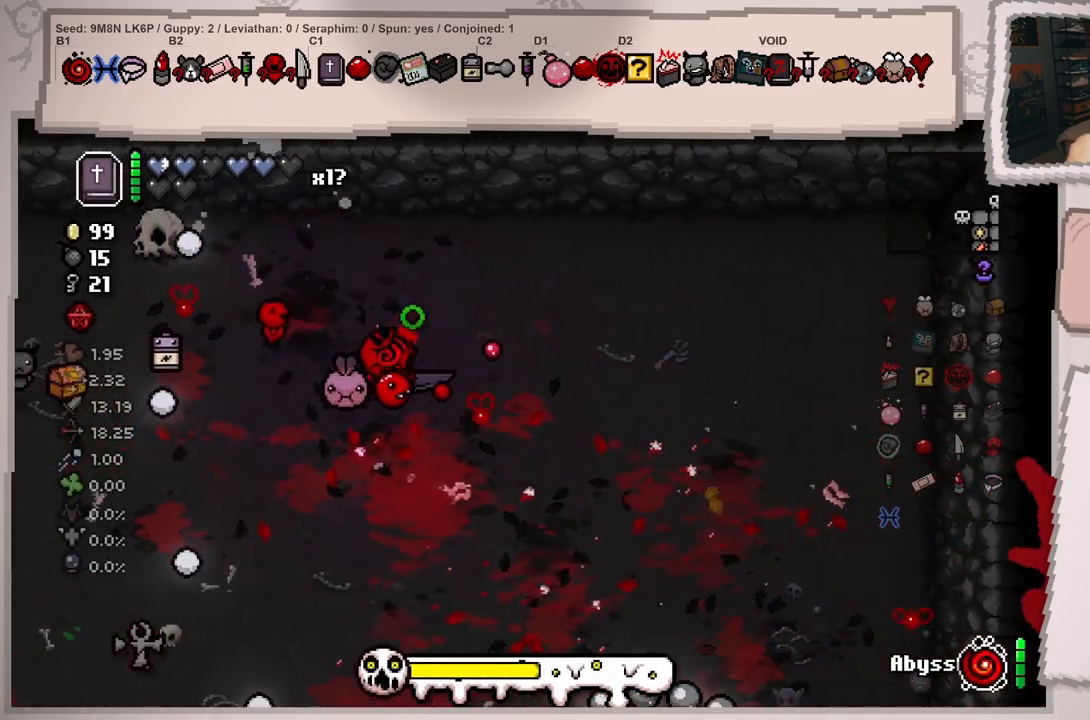
{"buttons": [], "left_stick": "up", "right_stick": "up", "events": [[150, "left_stick", "right"], [200, "left_stick", "down"], [250, "right_stick", "up-right"], [267, "left_stick", "down-right"], [417, "right_stick", "up"], [467, "left_stick", "up"]]}
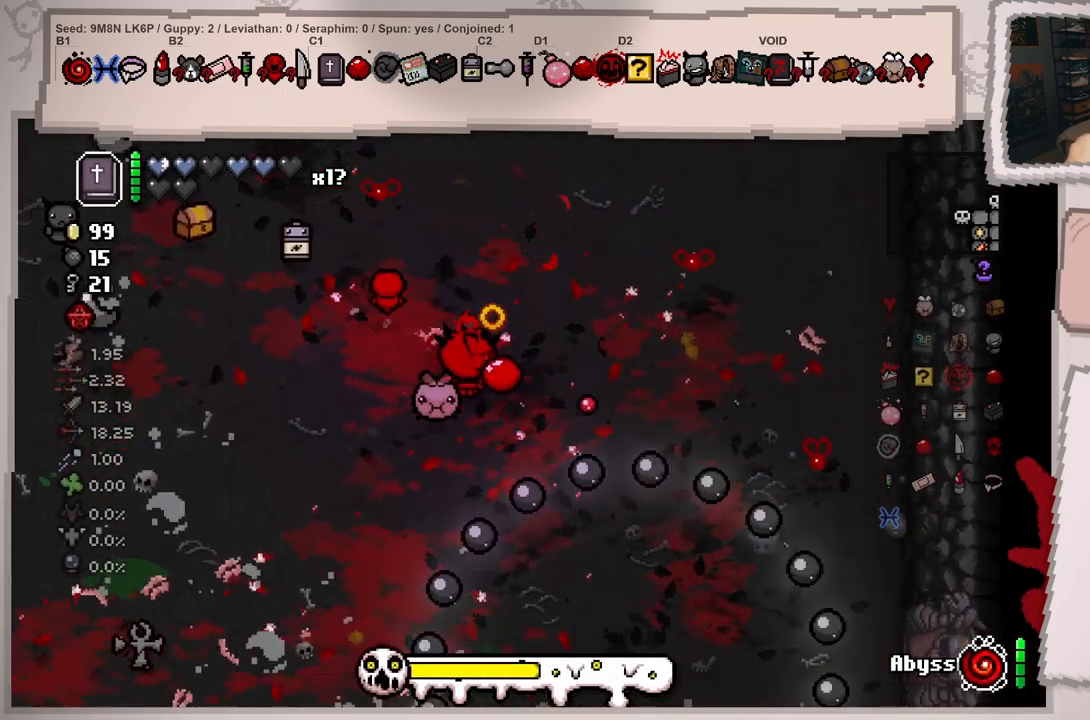
{"buttons": [], "left_stick": "down-left", "right_stick": "down-right", "events": [[84, "right_stick", "right"], [217, "right_stick", "down-right"], [317, "left_stick", "center"], [401, "left_stick", "down"], [467, "left_stick", "down-left"]]}
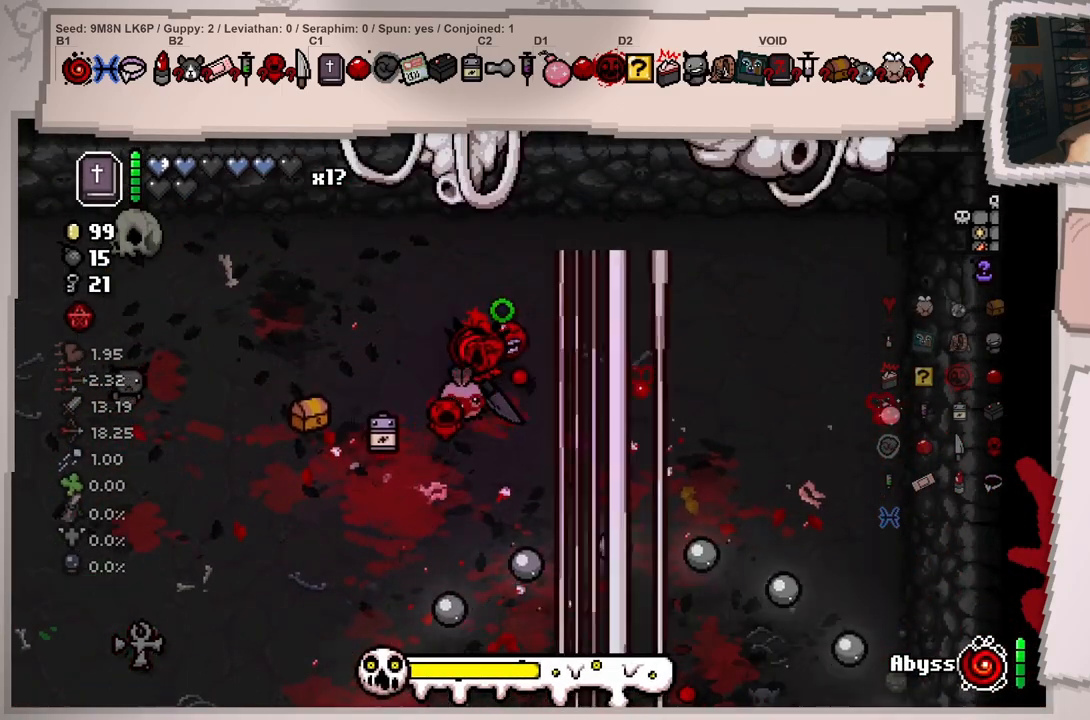
{"buttons": [], "left_stick": "left", "right_stick": "down-right", "events": [[50, "left_stick", "left"], [100, "left_stick", "center"], [267, "left_stick", "left"]]}
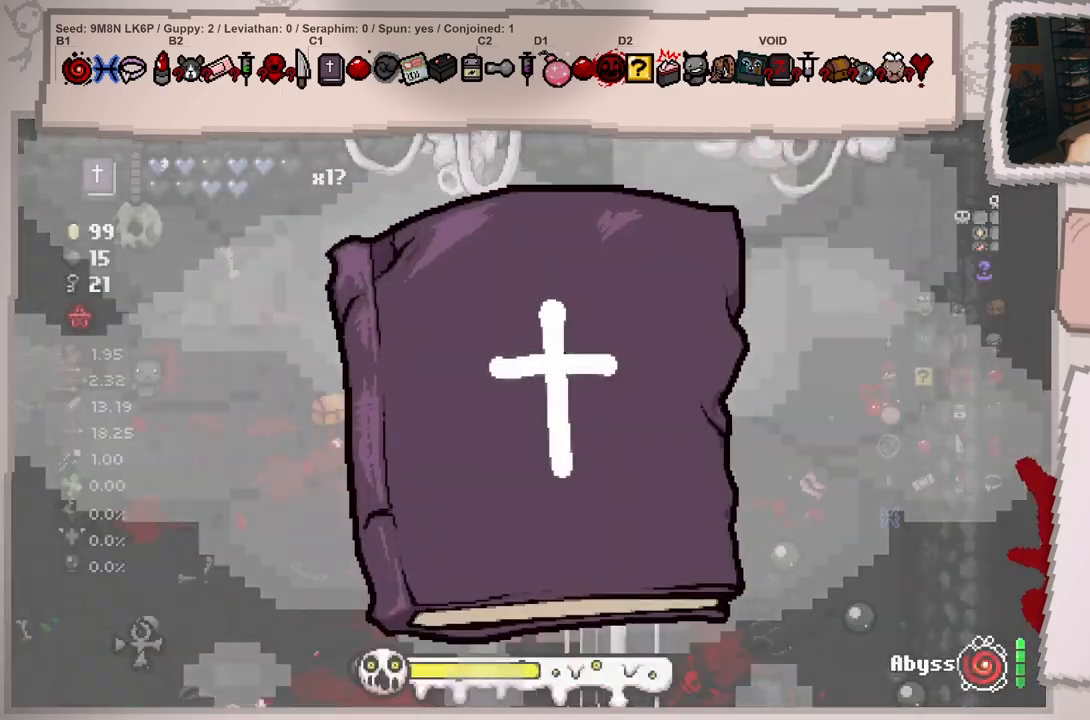
{"buttons": [], "left_stick": "left", "right_stick": "right", "events": [[250, "left_stick", "center"], [334, "left_stick", "left"], [334, "right_stick", "right"]]}
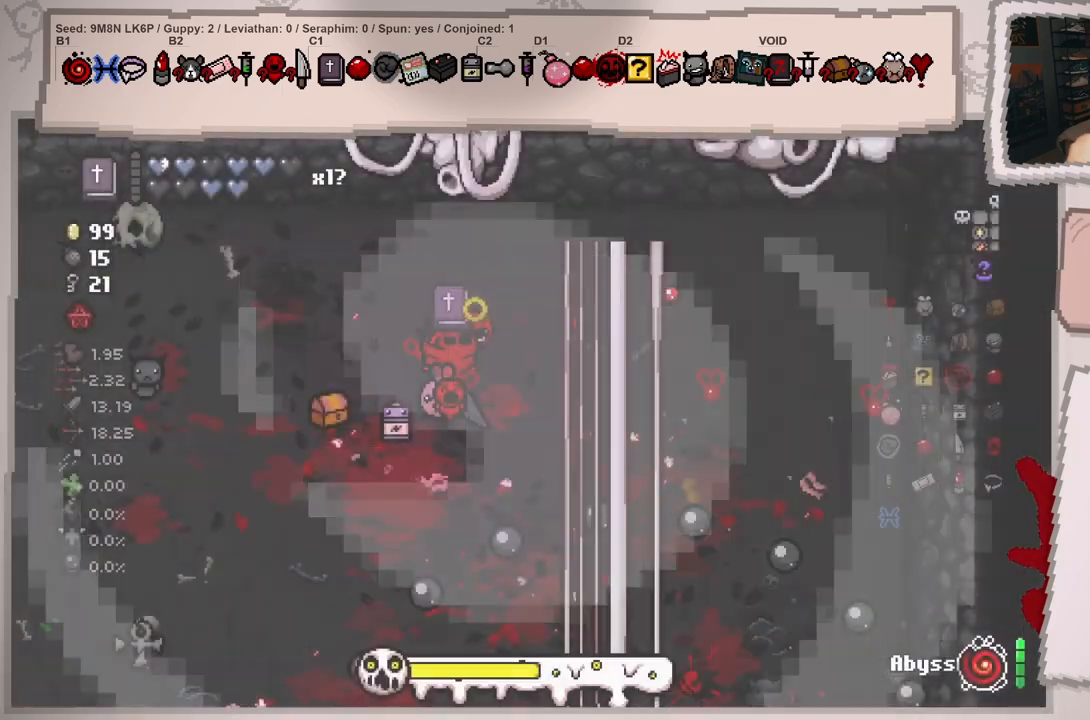
{"buttons": [], "left_stick": "left", "right_stick": "right", "events": []}
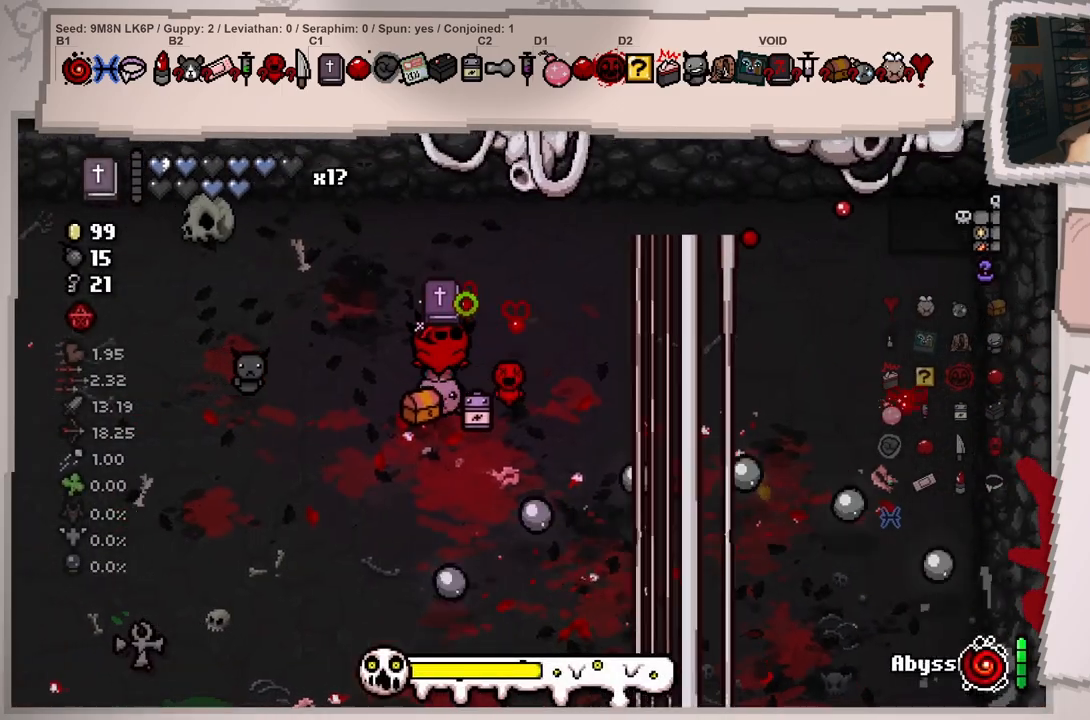
{"buttons": [], "left_stick": "down", "right_stick": "right", "events": [[134, "left_stick", "down-left"], [467, "left_stick", "down"]]}